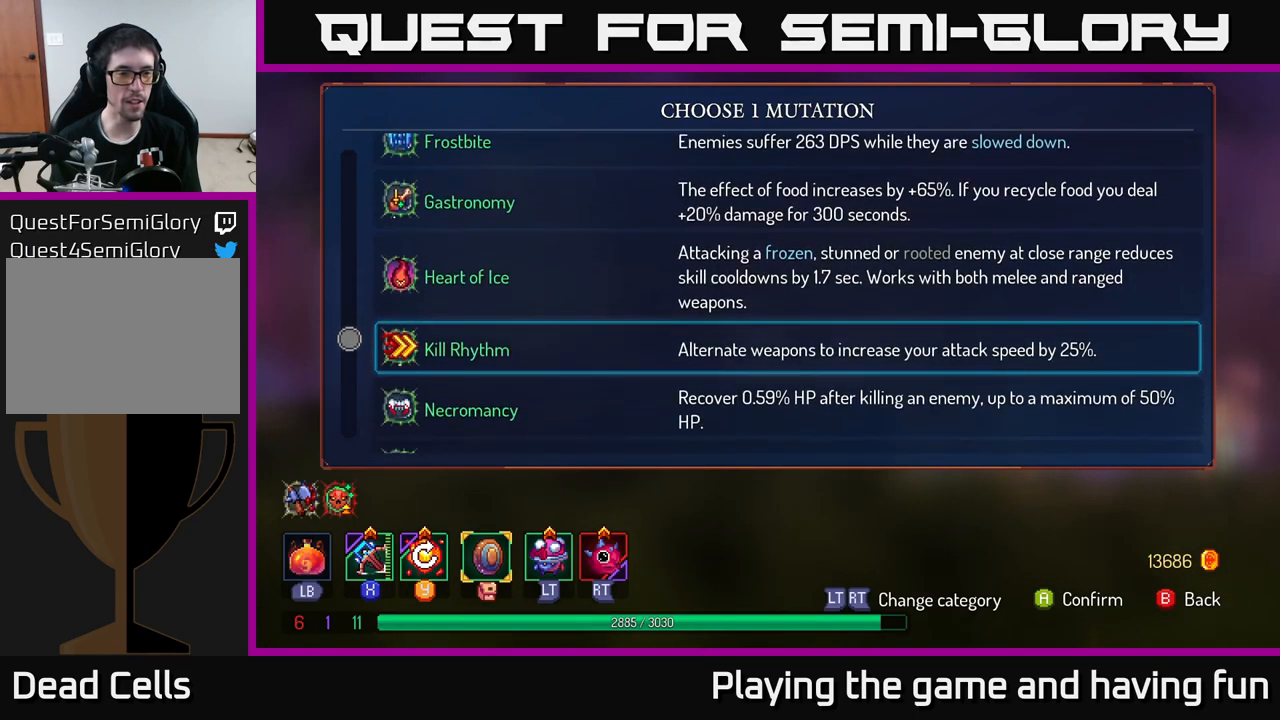
Gameplay with a controller (Xbox layout); each line is a JSON object with the inputs held at the frame after it. "events" lists button and stick changes between this image and that frame as [ms after this image, input, new state], when the widget could be followed in between.
{"buttons": [], "left_stick": "up", "right_stick": "center", "events": [[316, "left_stick", "up"]]}
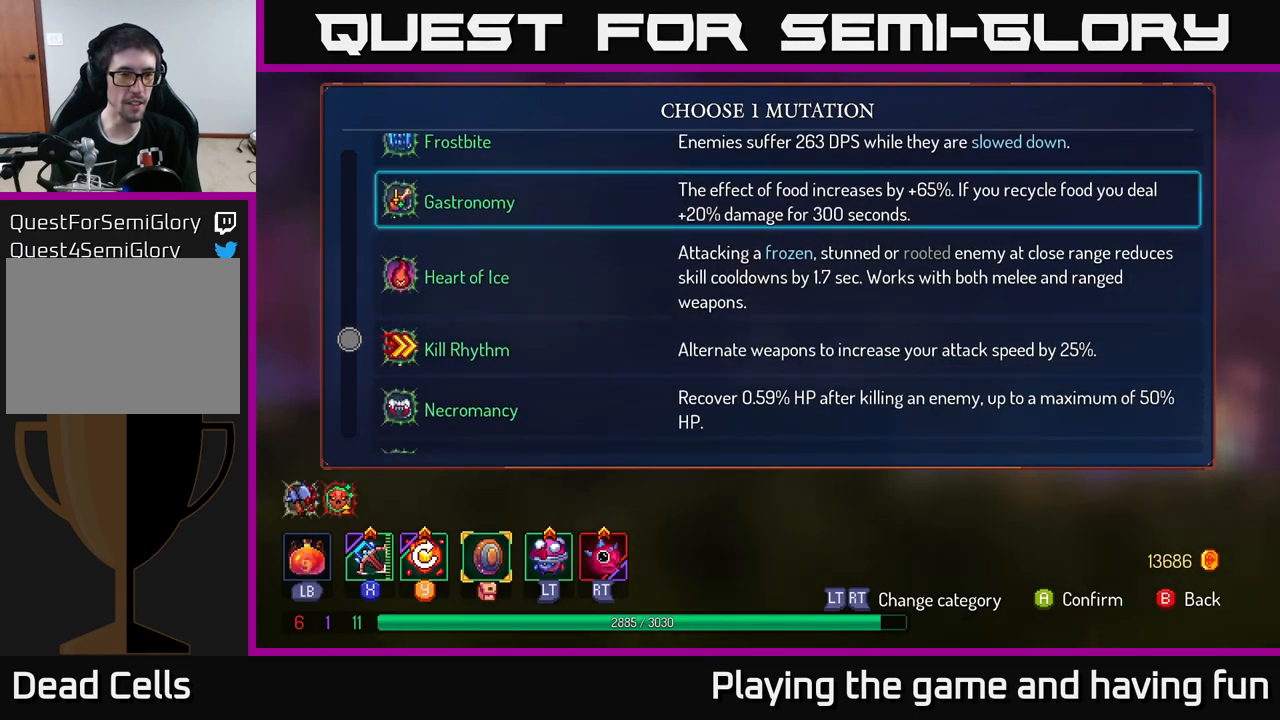
{"buttons": [], "left_stick": "center", "right_stick": "center", "events": [[316, "left_stick", "center"]]}
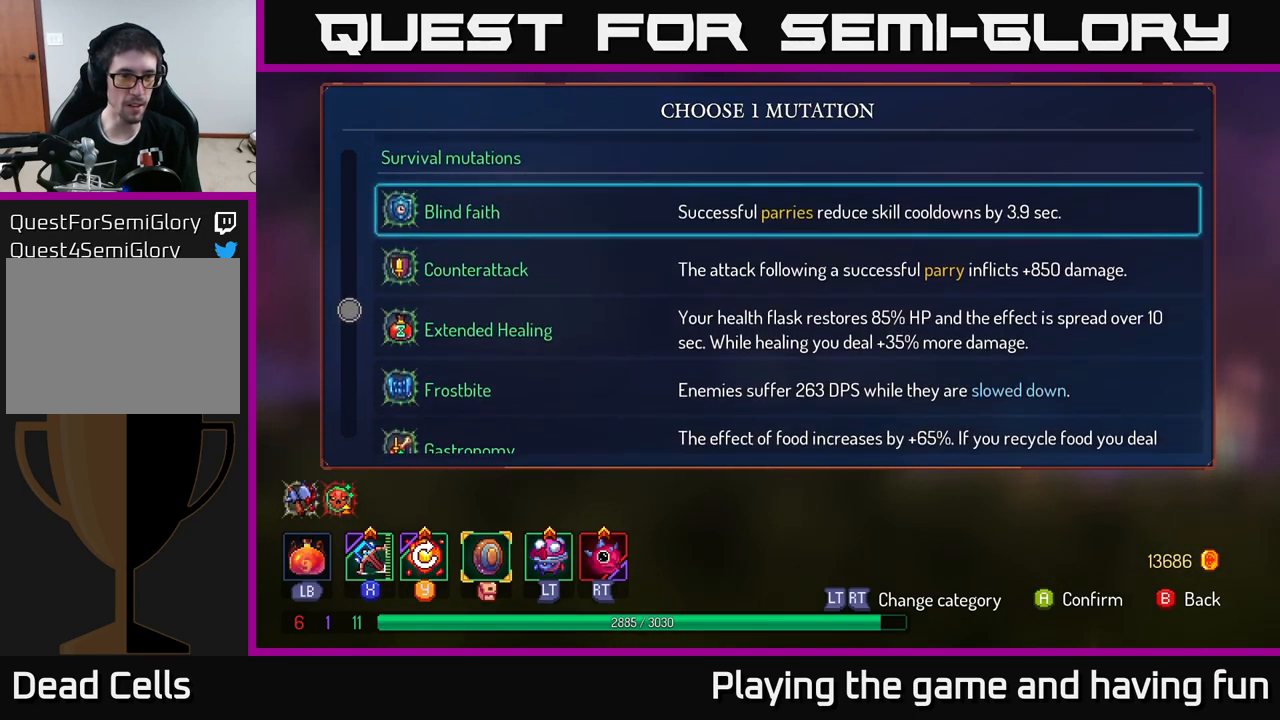
{"buttons": [], "left_stick": "down", "right_stick": "center", "events": [[166, "left_stick", "down"]]}
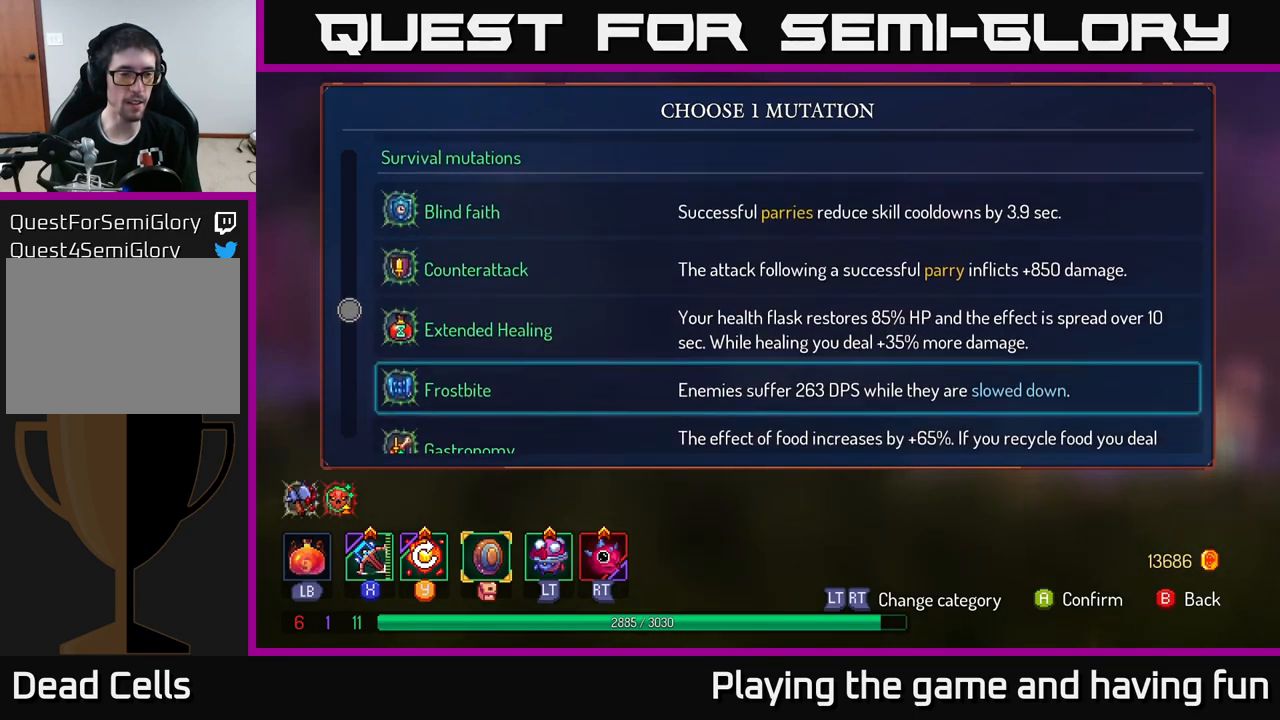
{"buttons": [], "left_stick": "center", "right_stick": "center", "events": [[433, "left_stick", "center"]]}
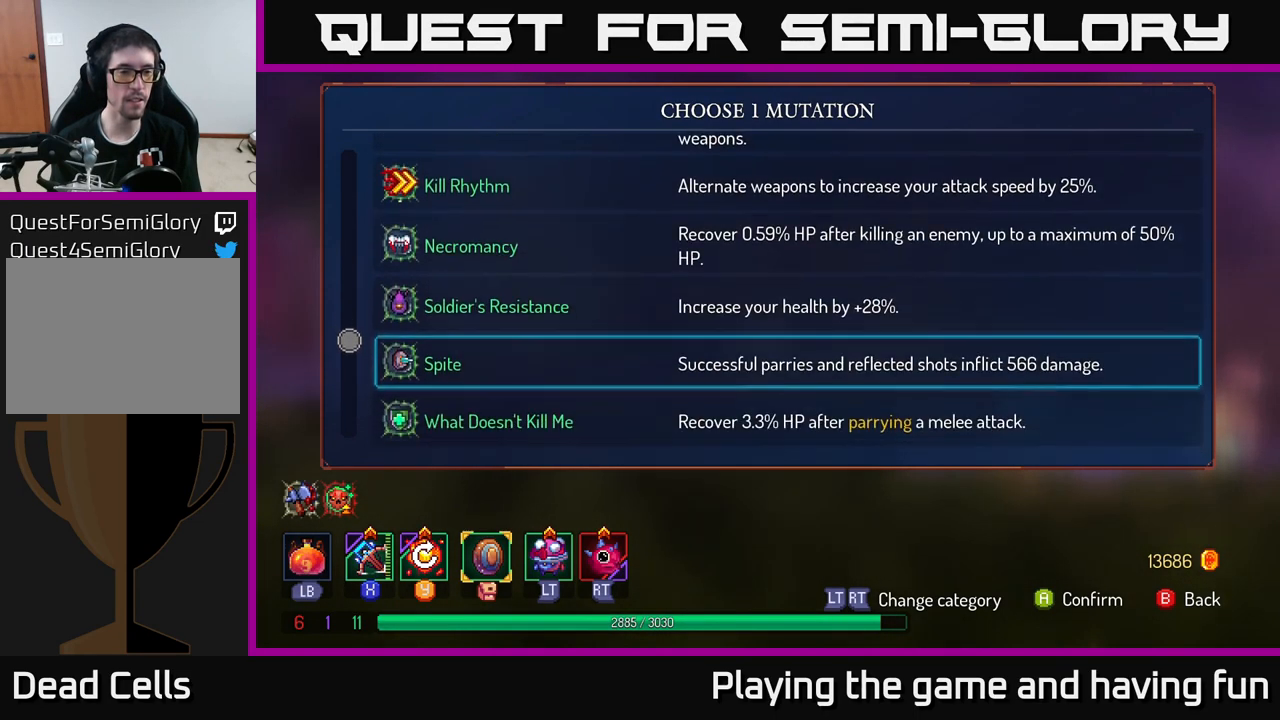
{"buttons": [], "left_stick": "center", "right_stick": "center", "events": []}
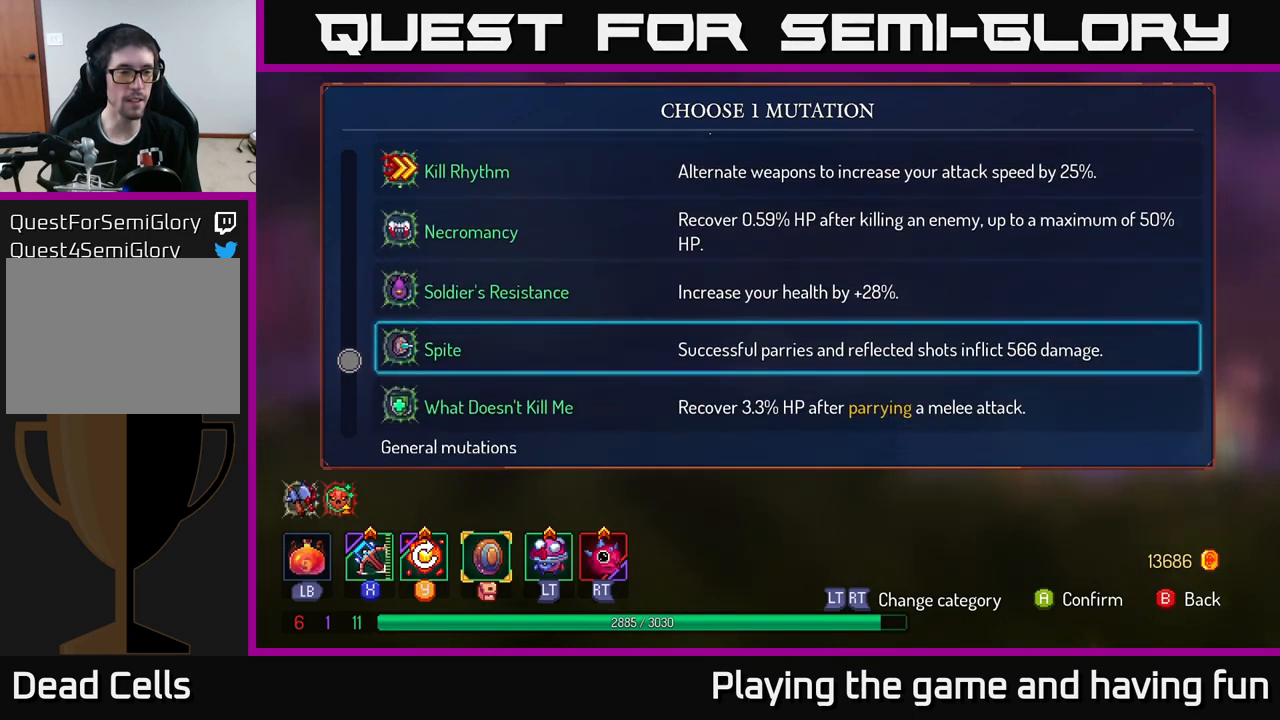
{"buttons": [], "left_stick": "down", "right_stick": "center", "events": [[66, "left_stick", "down"]]}
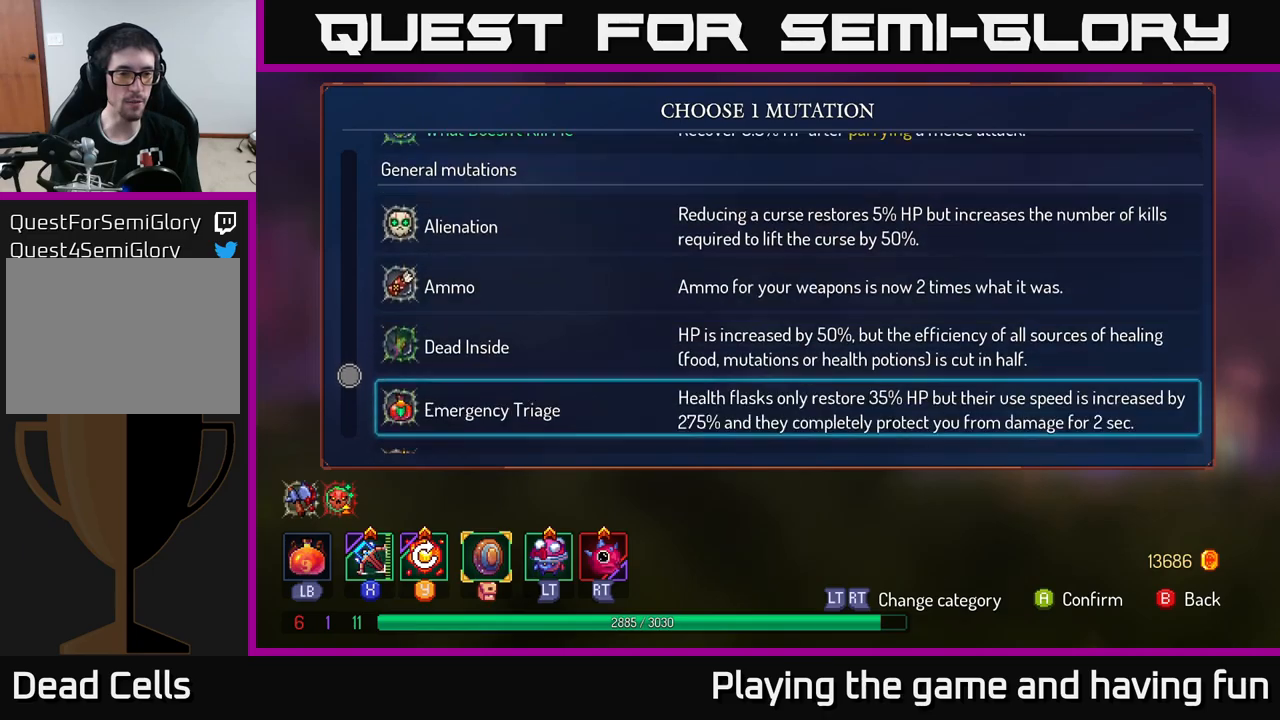
{"buttons": [], "left_stick": "center", "right_stick": "center", "events": [[33, "left_stick", "center"]]}
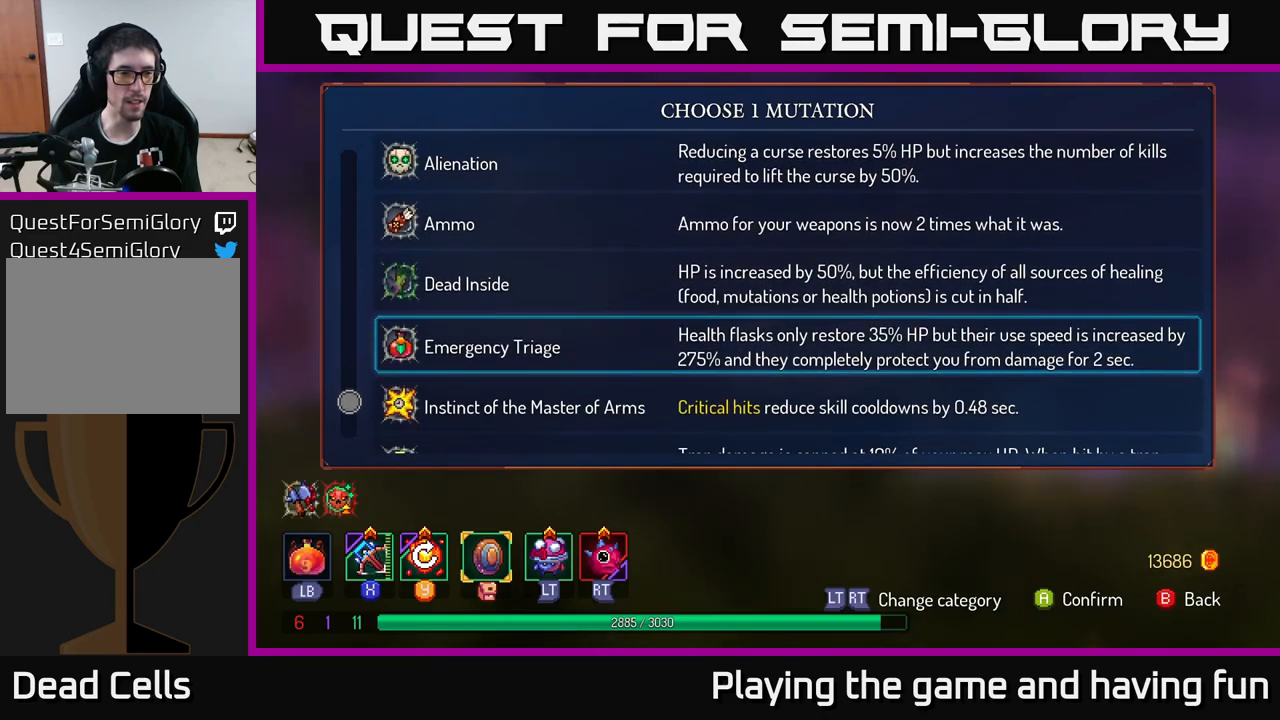
{"buttons": [], "left_stick": "center", "right_stick": "center", "events": []}
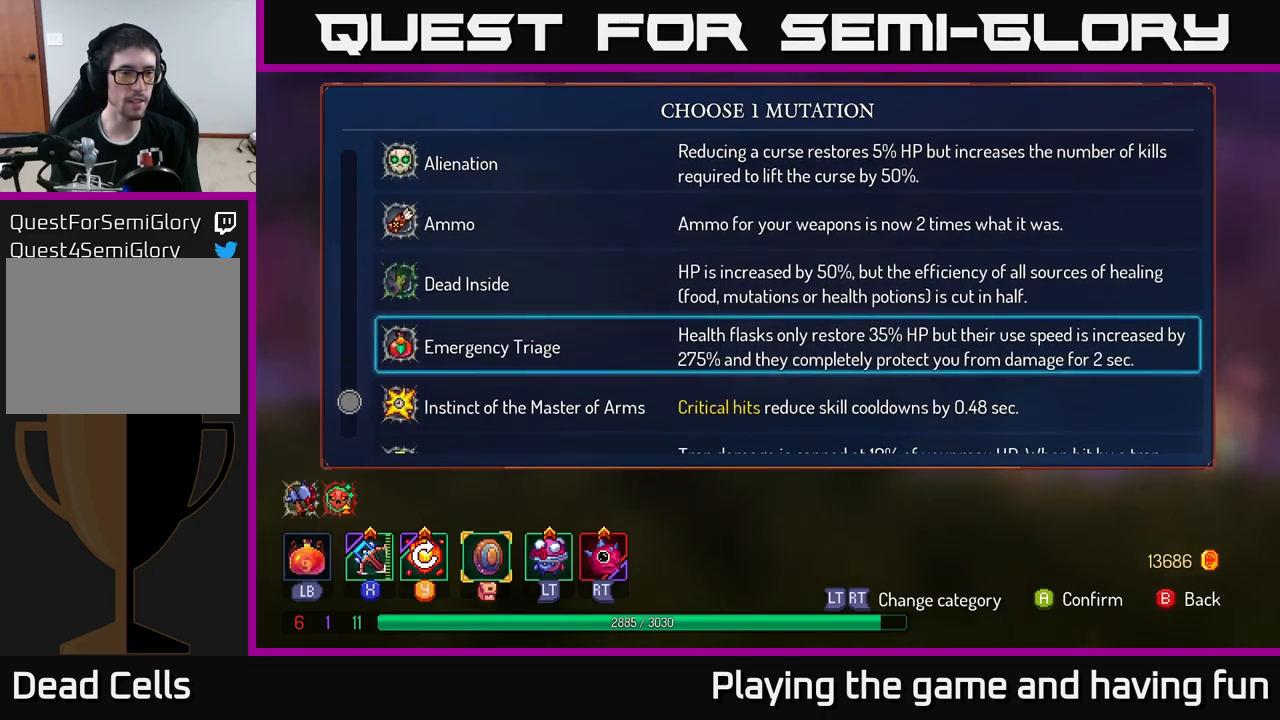
{"buttons": [], "left_stick": "center", "right_stick": "center", "events": [[117, "left_stick", "down"], [417, "left_stick", "center"]]}
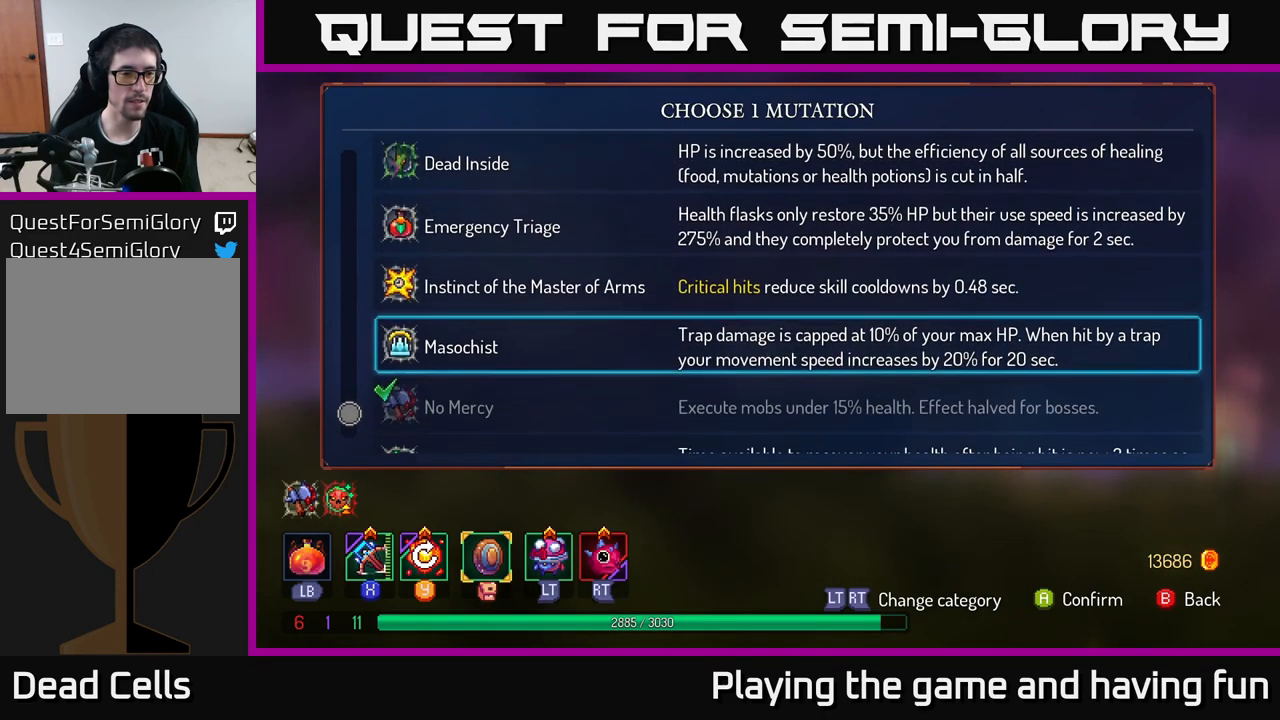
{"buttons": [], "left_stick": "up", "right_stick": "center", "events": [[100, "left_stick", "up"]]}
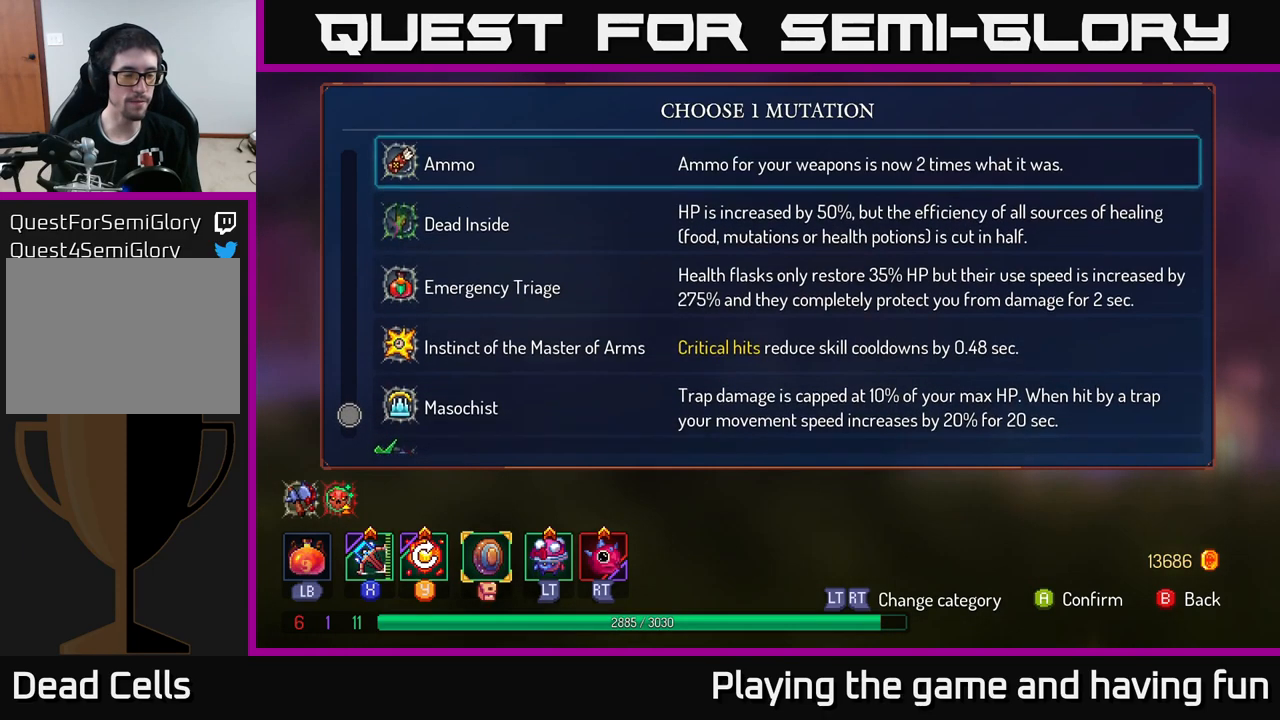
{"buttons": [], "left_stick": "up", "right_stick": "center", "events": []}
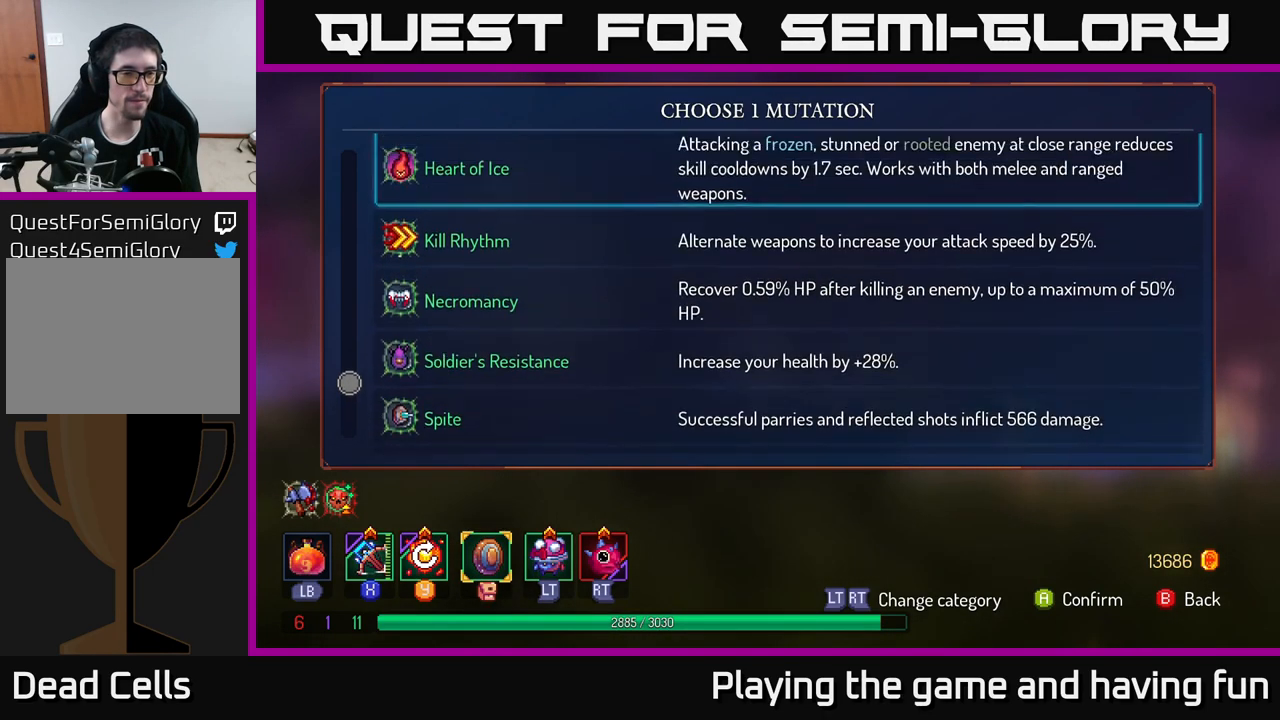
{"buttons": [], "left_stick": "center", "right_stick": "center", "events": [[167, "left_stick", "center"]]}
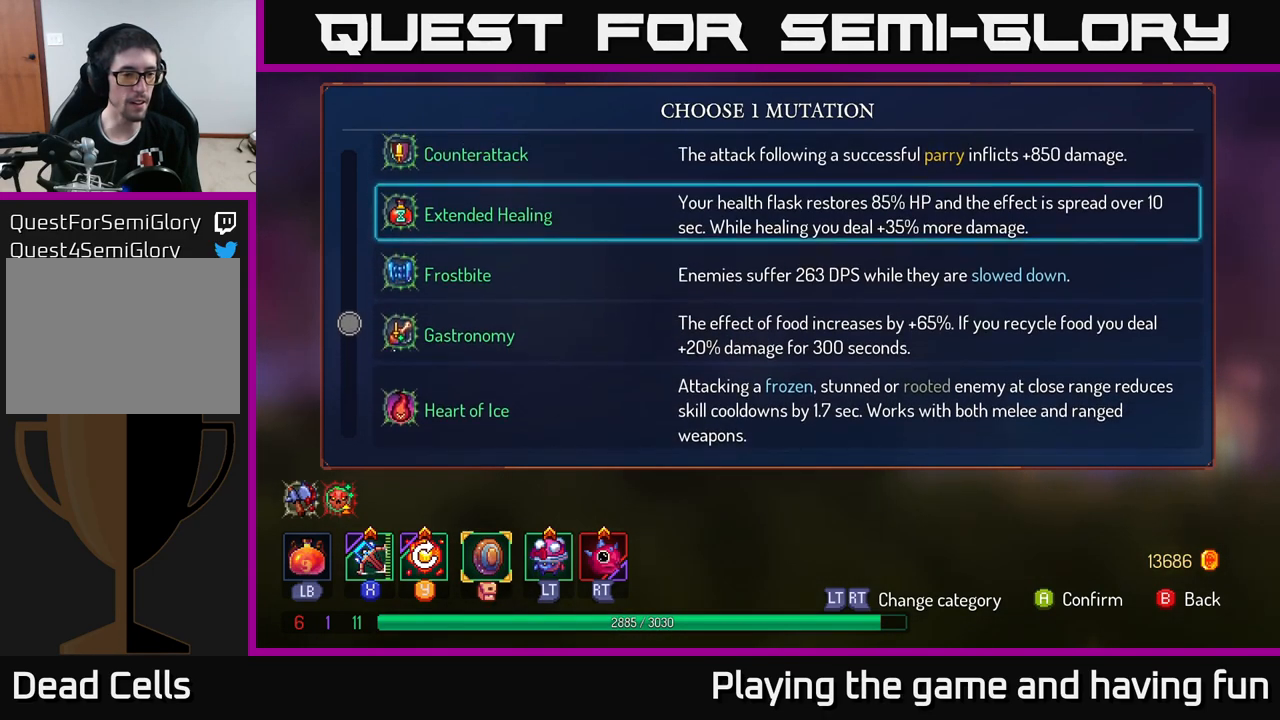
{"buttons": [], "left_stick": "center", "right_stick": "center", "events": []}
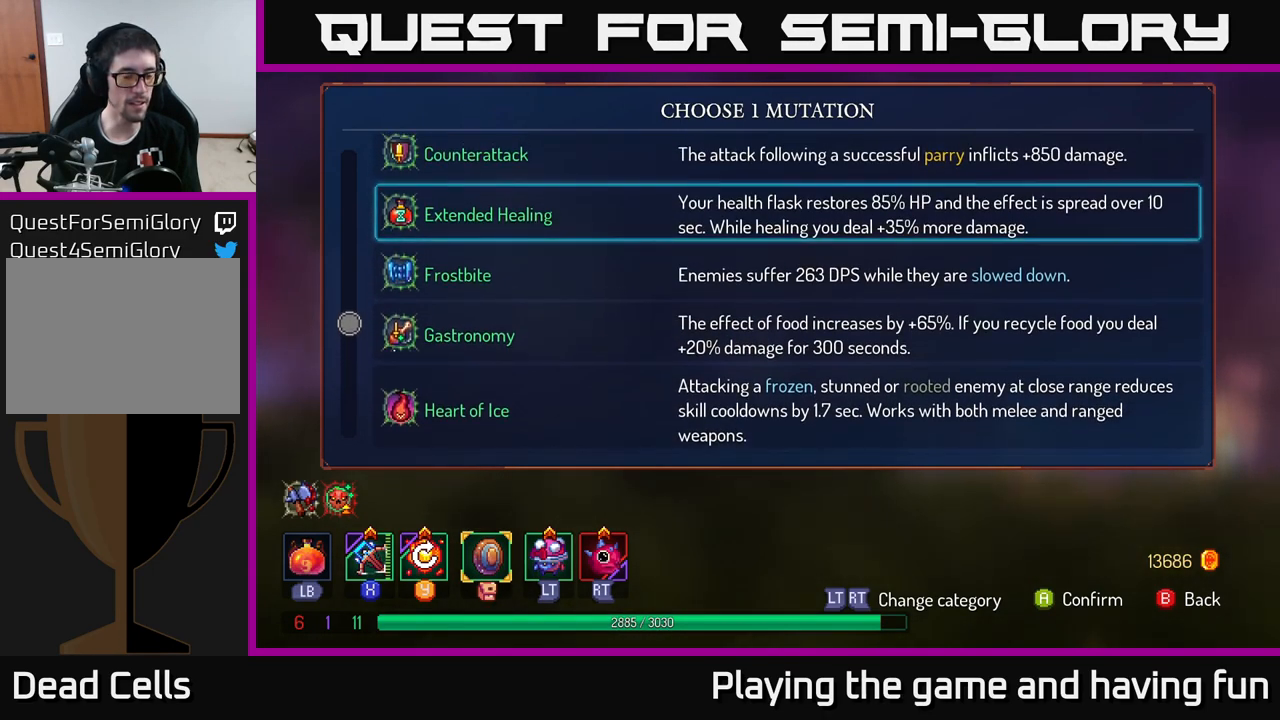
{"buttons": [], "left_stick": "center", "right_stick": "center", "events": []}
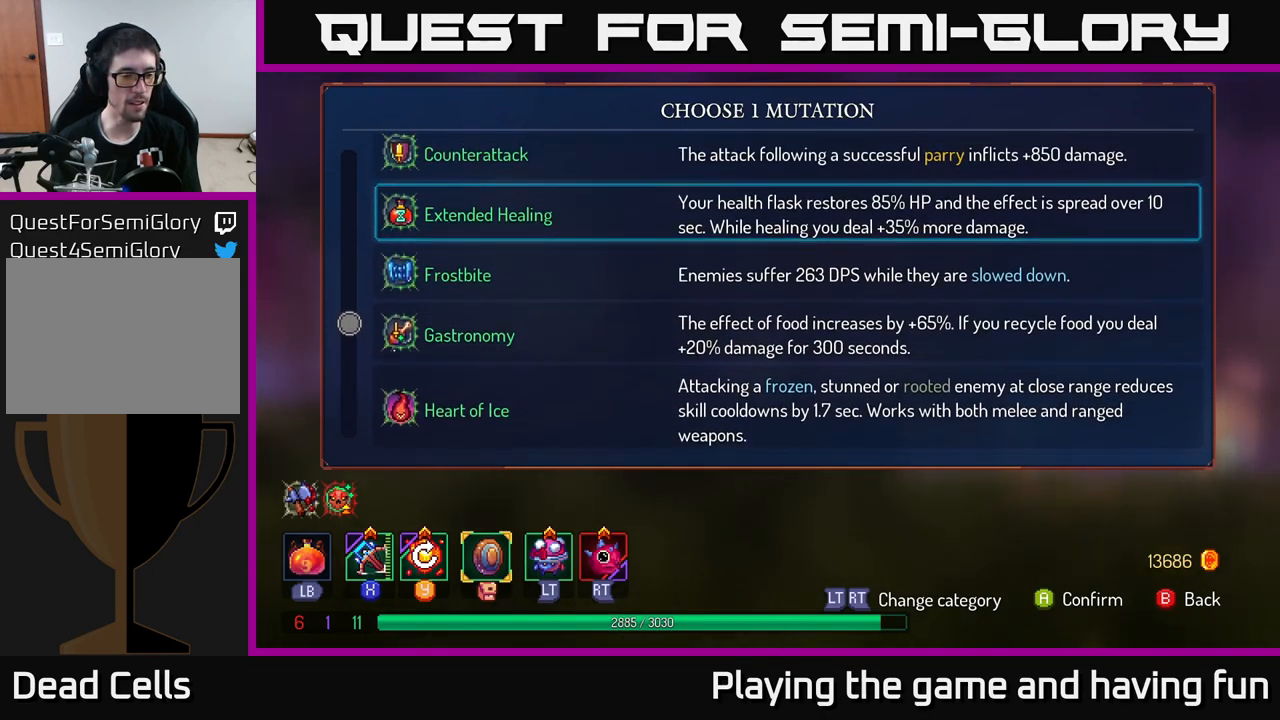
{"buttons": [], "left_stick": "center", "right_stick": "center", "events": []}
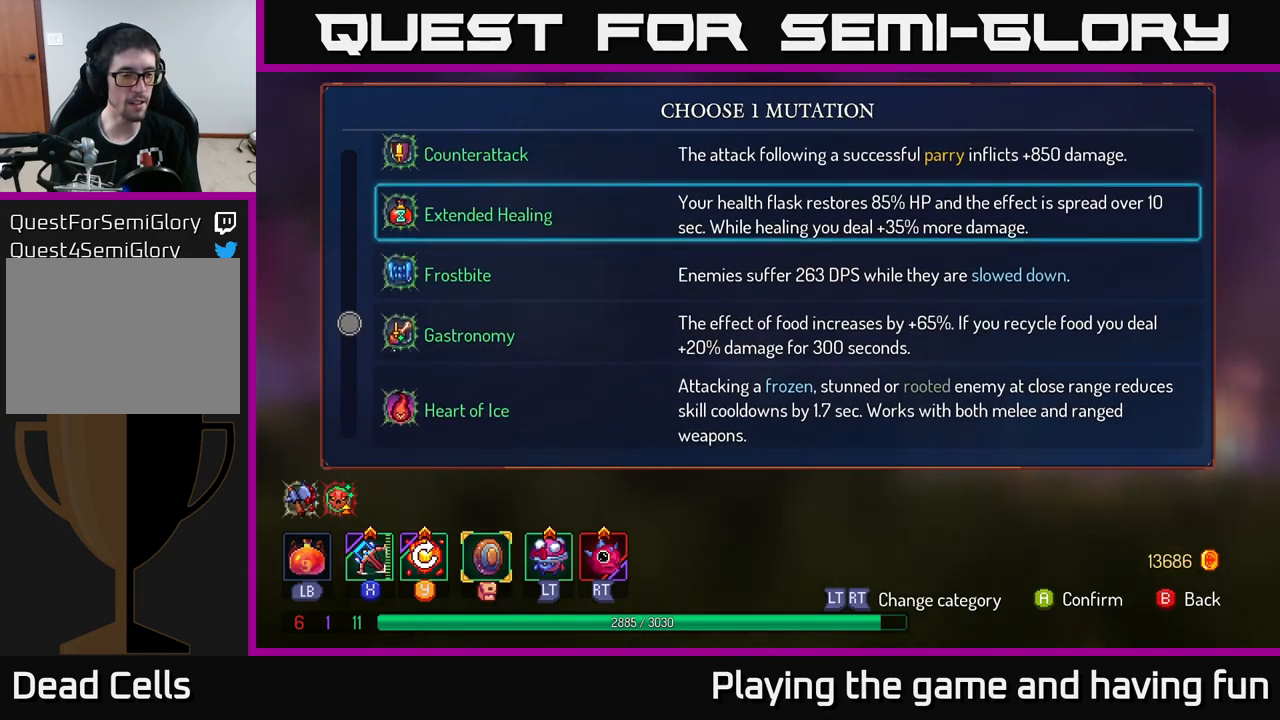
{"buttons": [], "left_stick": "up", "right_stick": "center", "events": [[133, "left_stick", "up"]]}
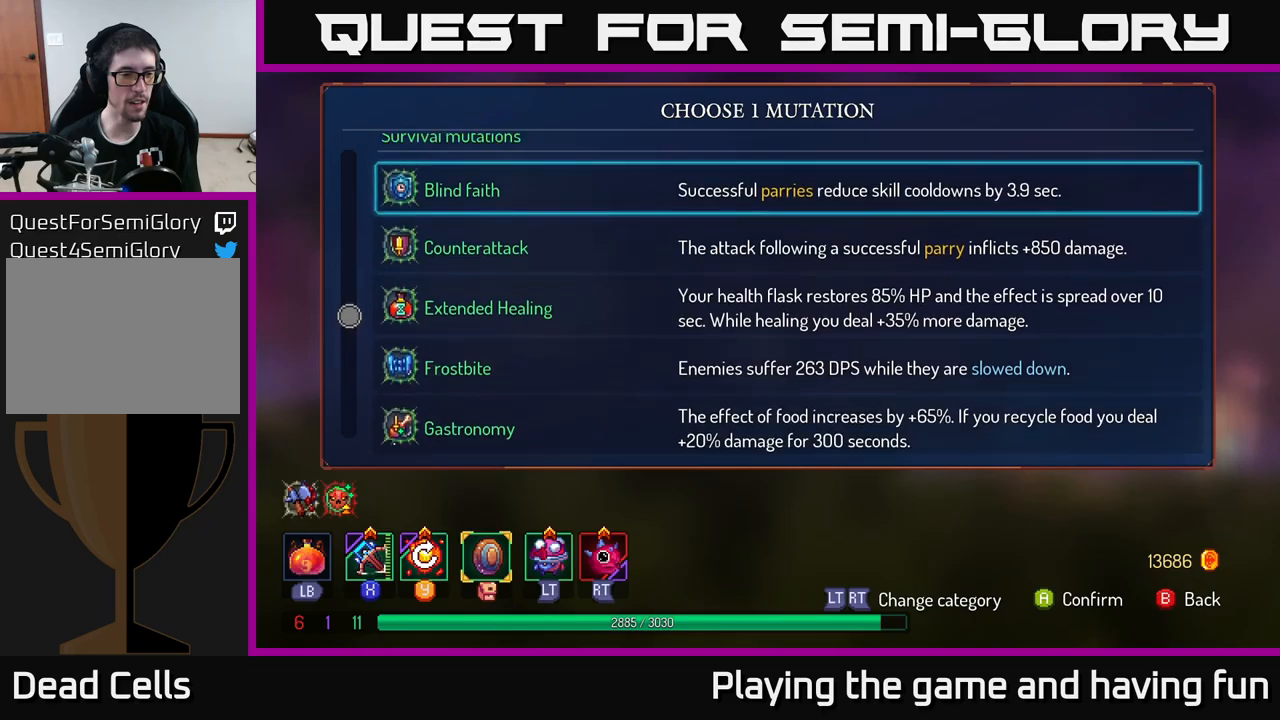
{"buttons": [], "left_stick": "center", "right_stick": "center", "events": [[17, "left_stick", "center"]]}
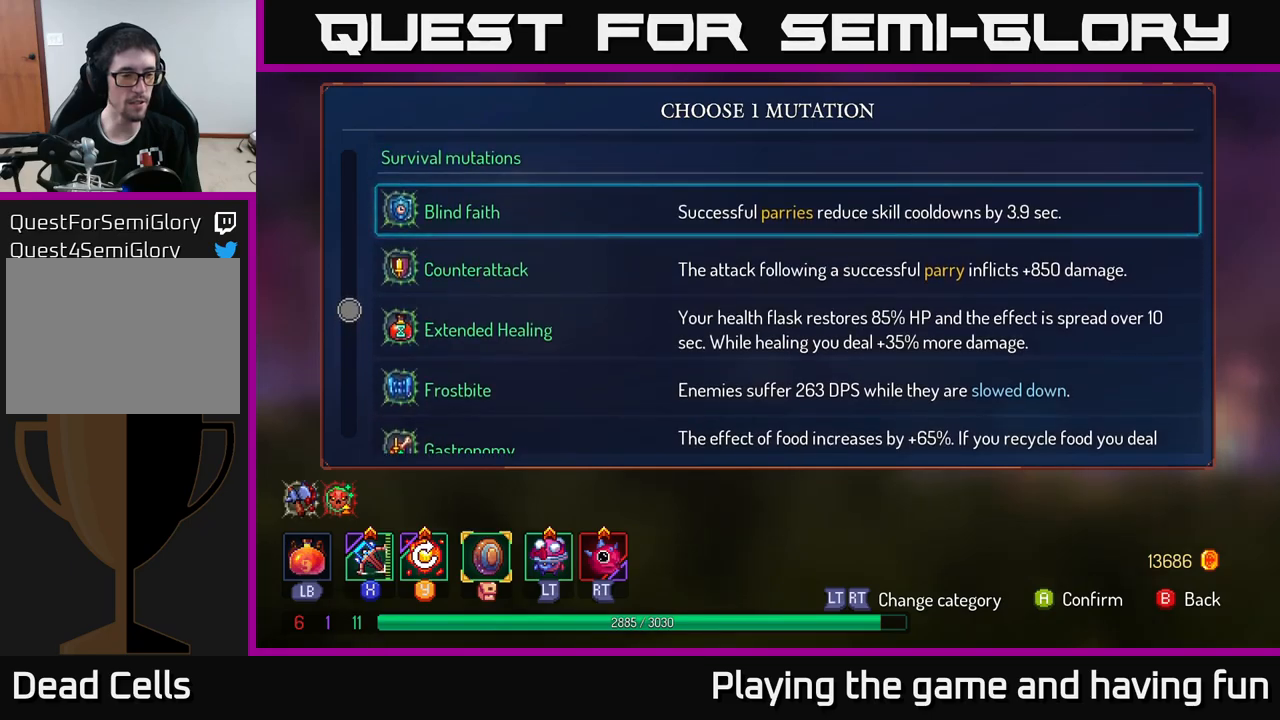
{"buttons": [], "left_stick": "up", "right_stick": "center", "events": [[384, "left_stick", "up"]]}
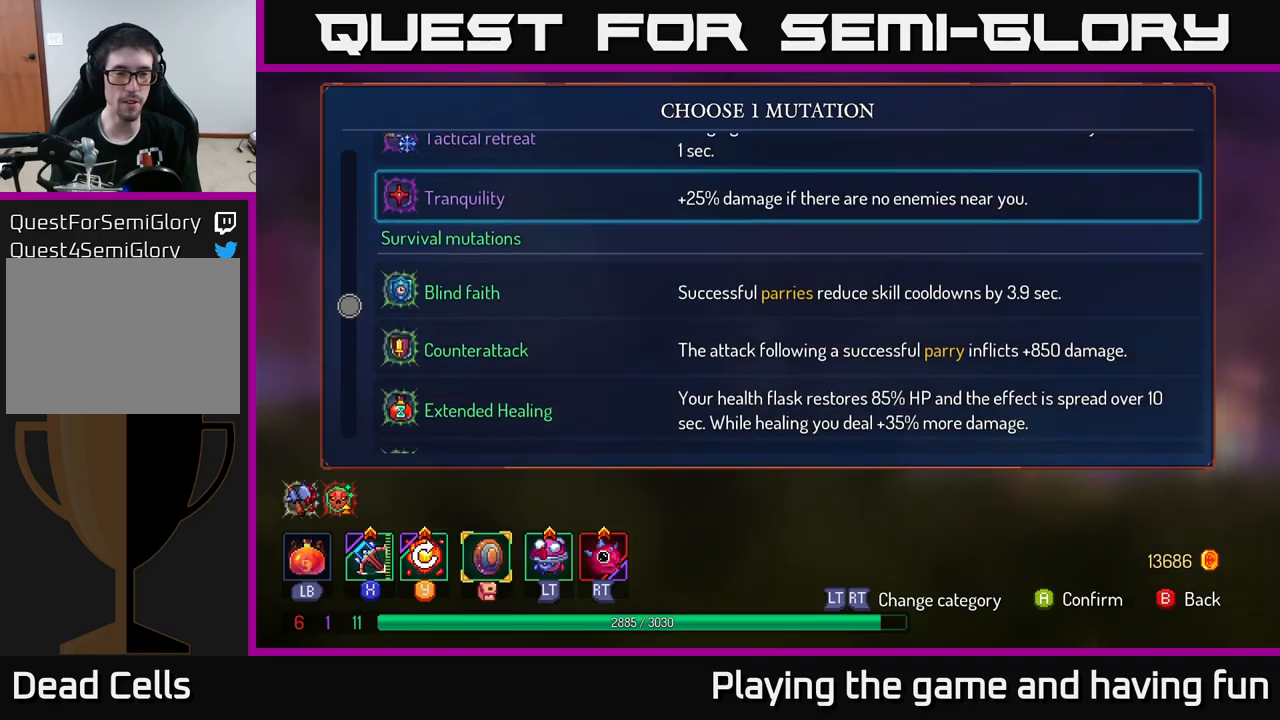
{"buttons": [], "left_stick": "center", "right_stick": "center", "events": [[384, "left_stick", "center"]]}
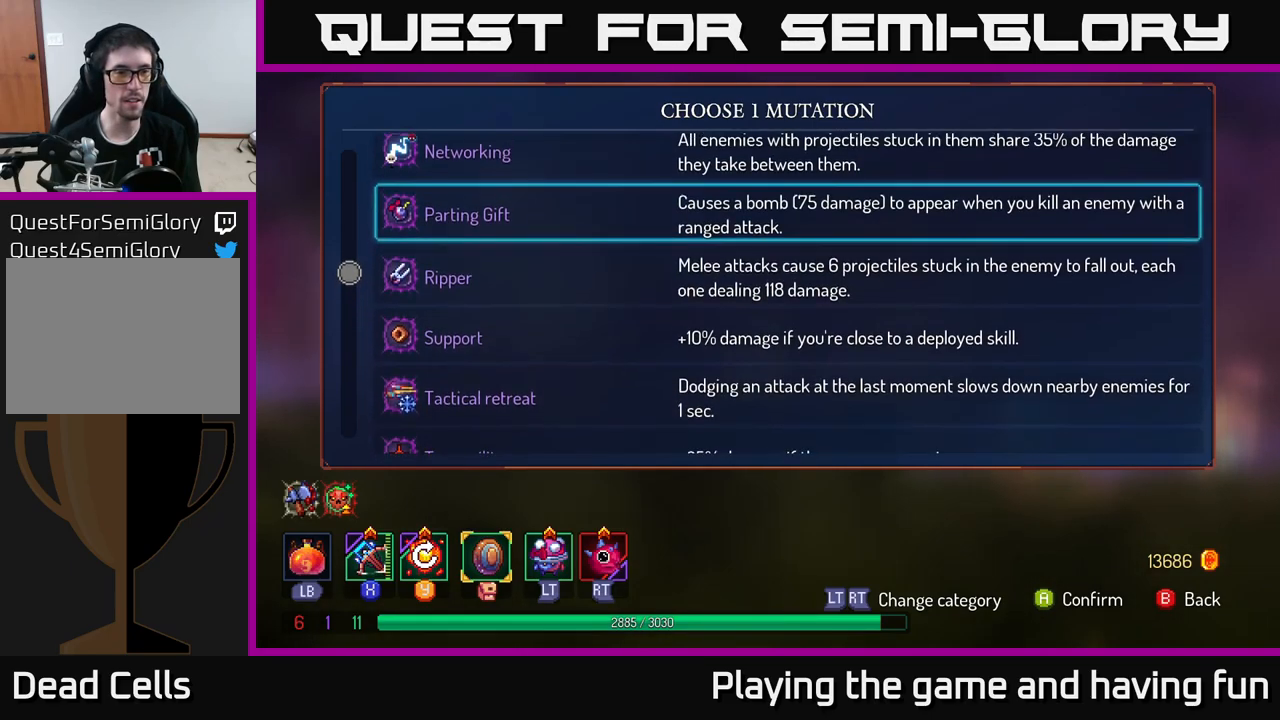
{"buttons": [], "left_stick": "down", "right_stick": "center", "events": [[334, "left_stick", "down"]]}
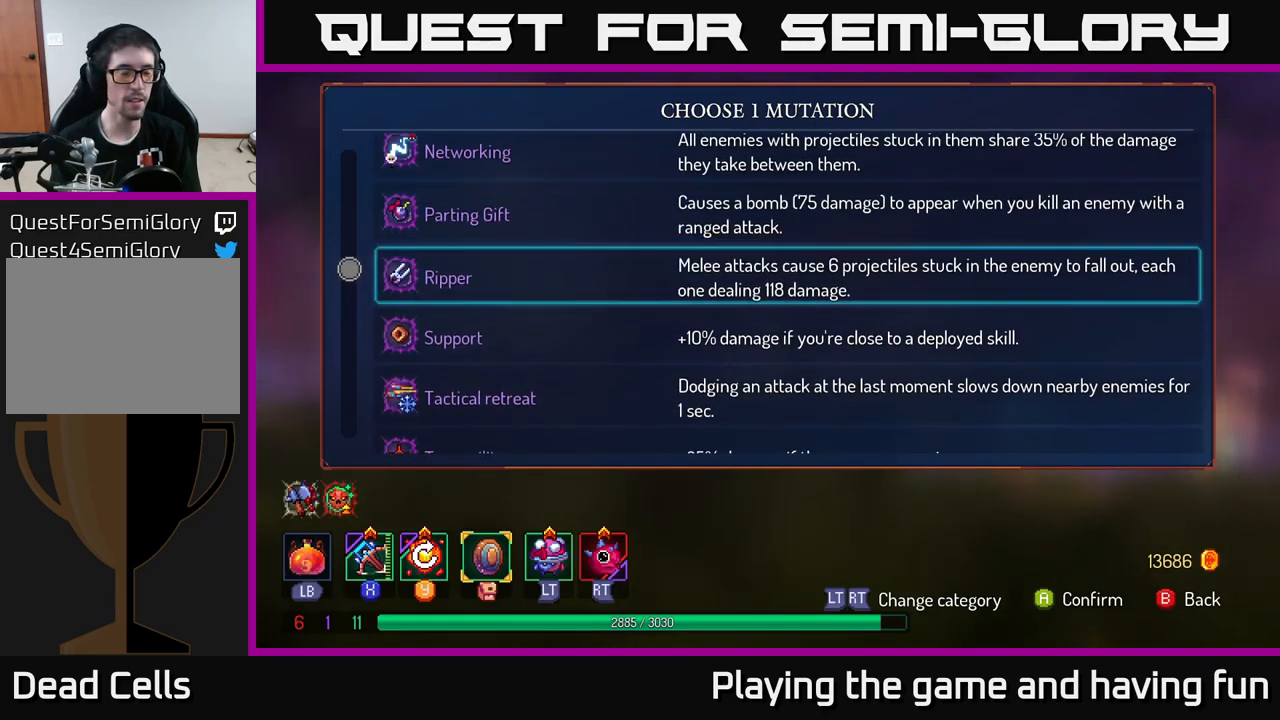
{"buttons": [], "left_stick": "center", "right_stick": "center", "events": [[400, "left_stick", "center"]]}
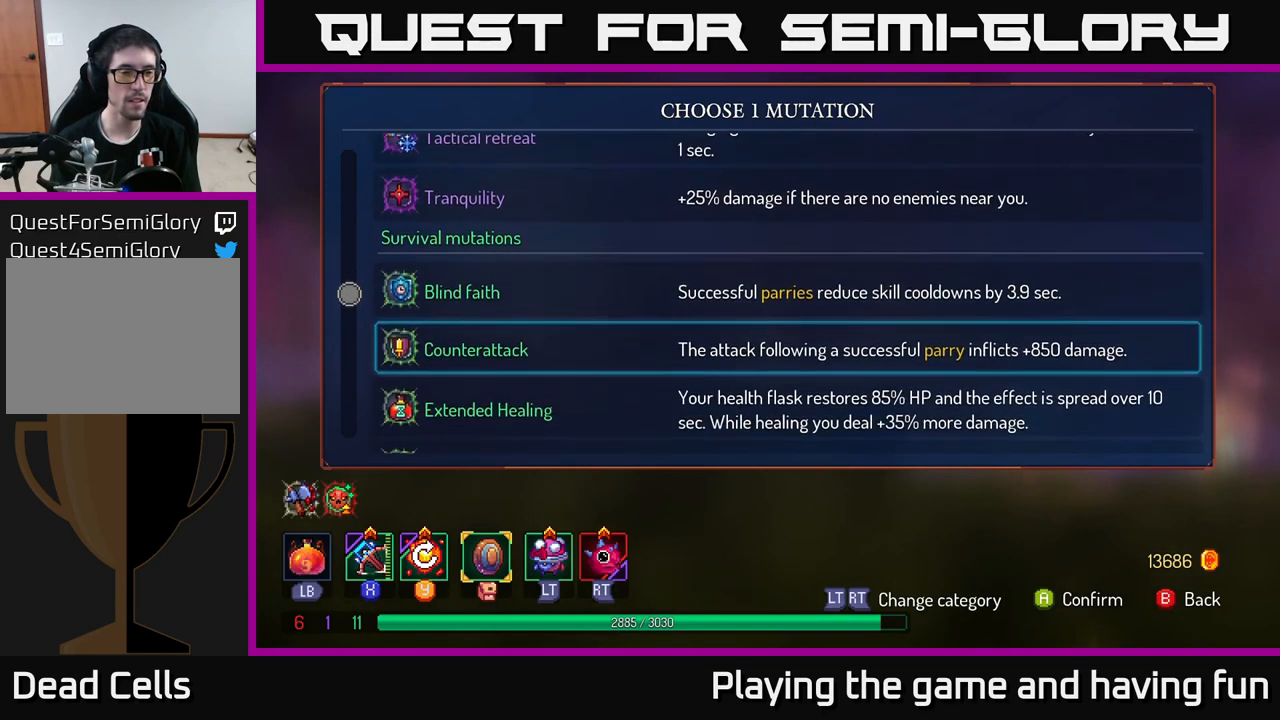
{"buttons": [], "left_stick": "down", "right_stick": "center", "events": [[334, "left_stick", "down"]]}
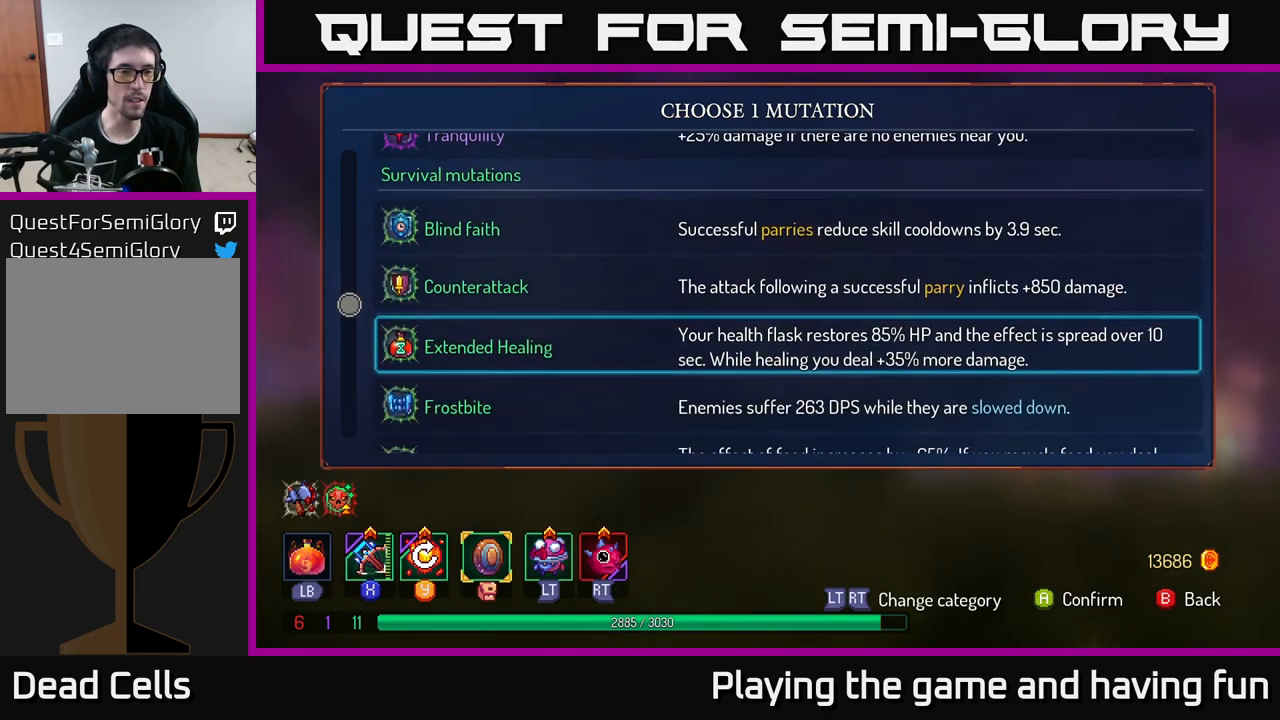
{"buttons": [], "left_stick": "center", "right_stick": "center", "events": [[317, "left_stick", "center"]]}
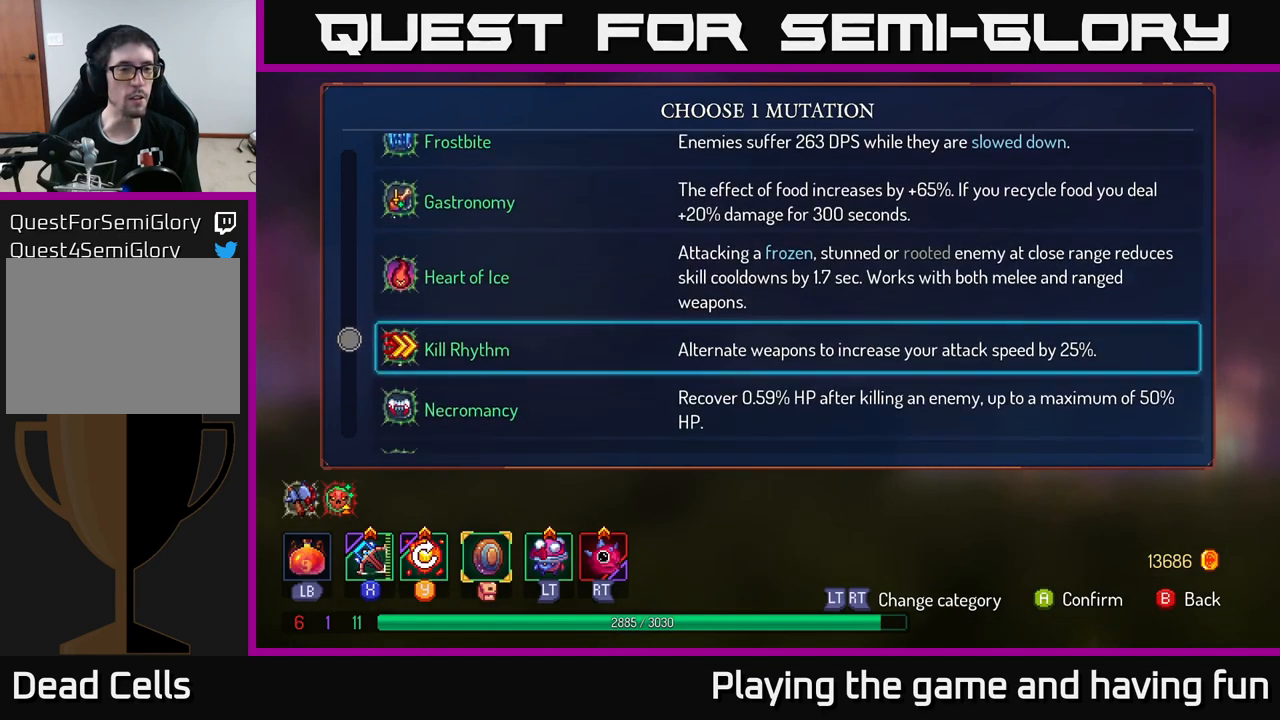
{"buttons": [], "left_stick": "center", "right_stick": "center", "events": []}
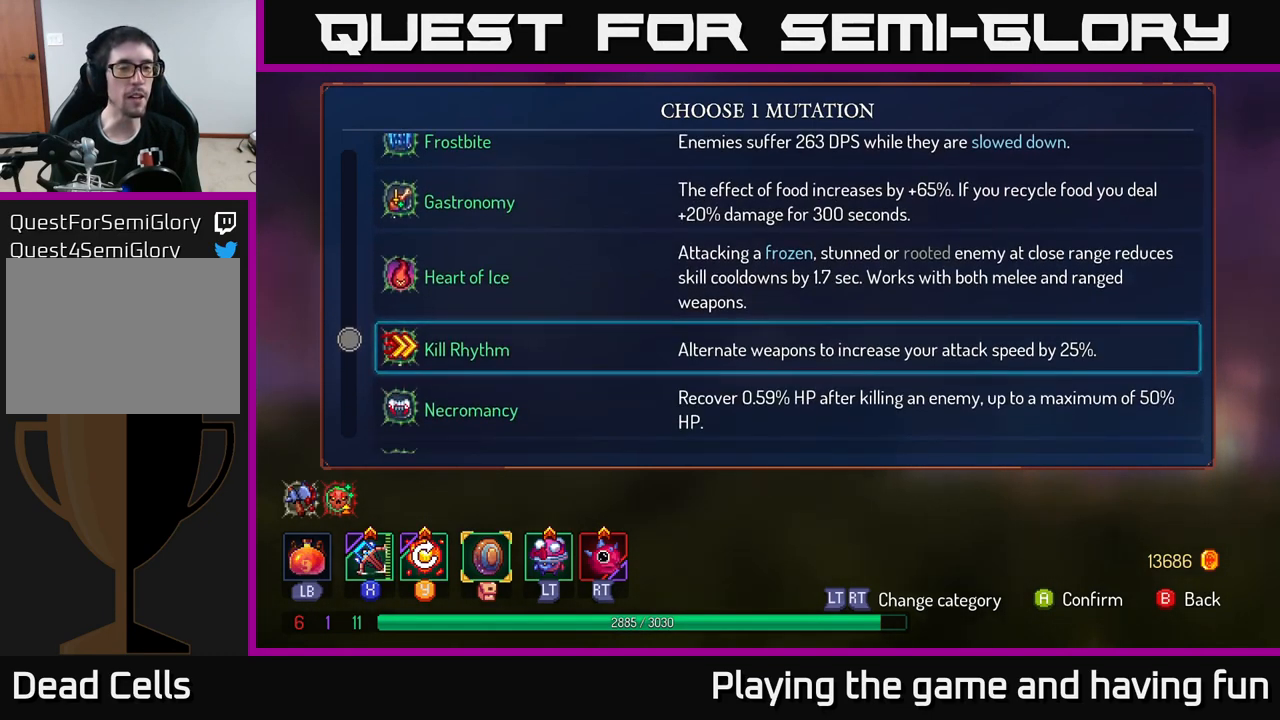
{"buttons": [], "left_stick": "center", "right_stick": "center", "events": [[150, "left_stick", "down"], [484, "left_stick", "center"]]}
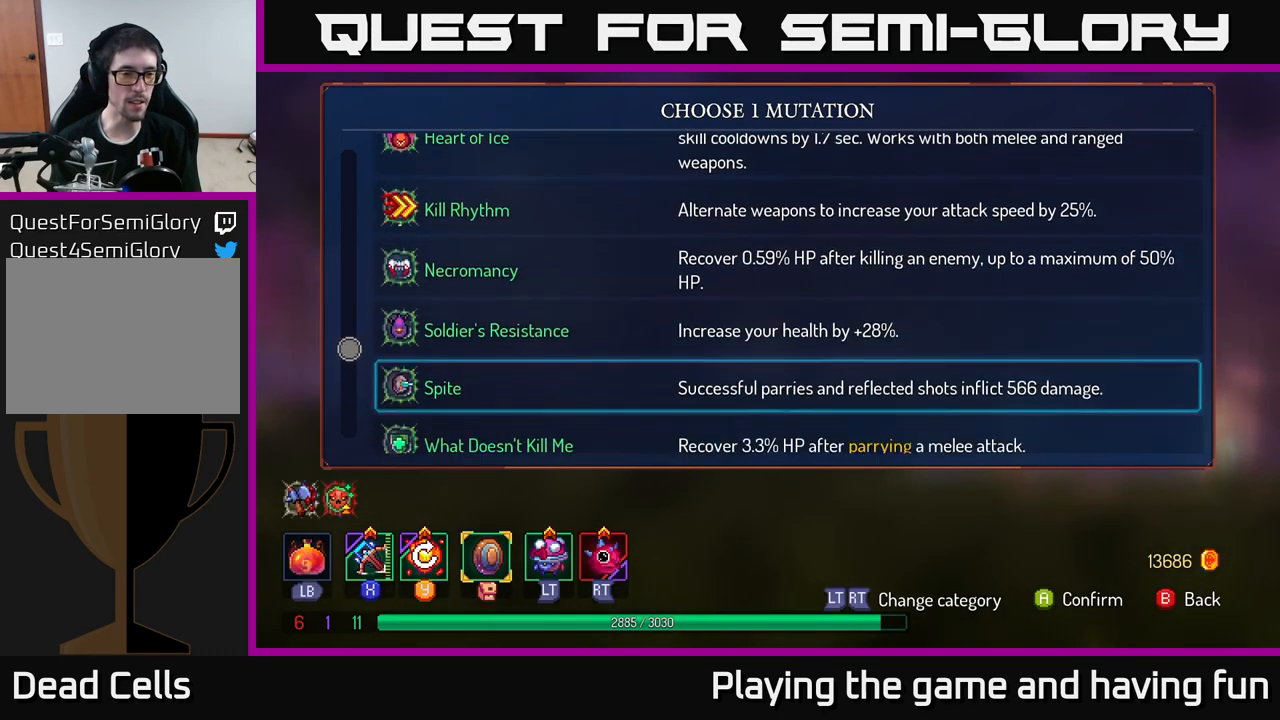
{"buttons": [], "left_stick": "center", "right_stick": "center", "events": [[317, "left_stick", "down"], [484, "left_stick", "center"]]}
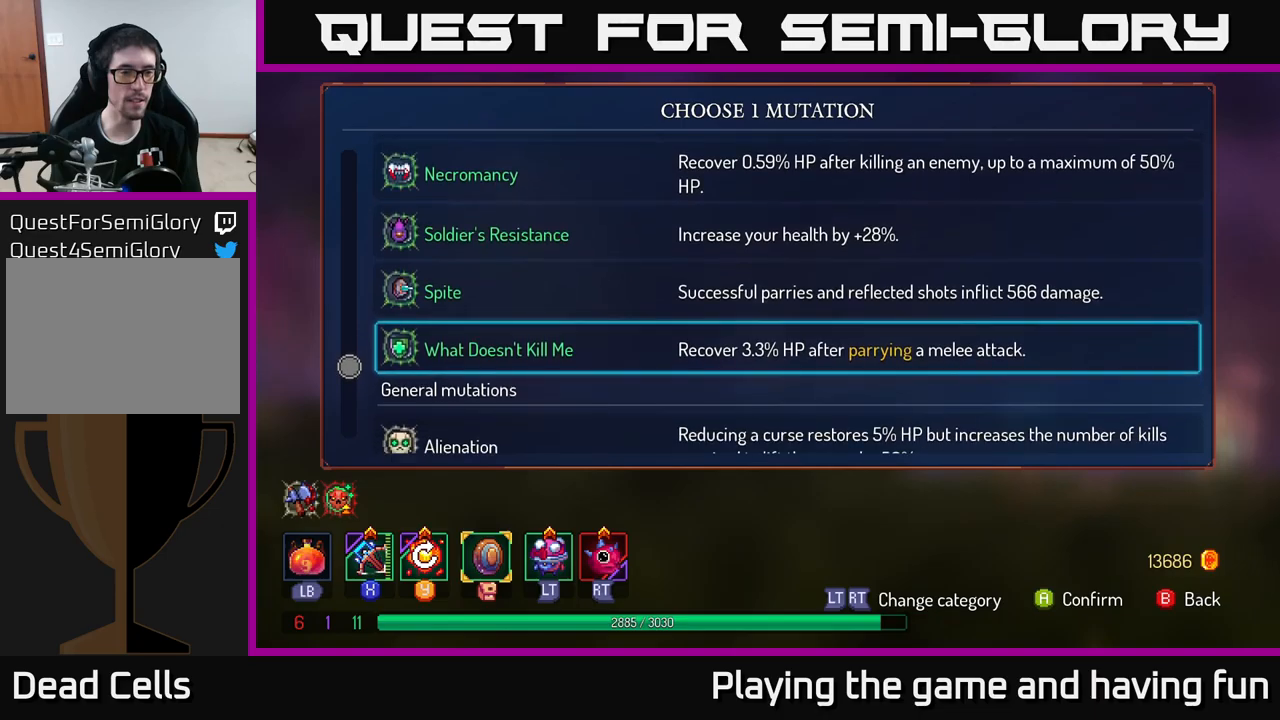
{"buttons": [], "left_stick": "center", "right_stick": "center", "events": []}
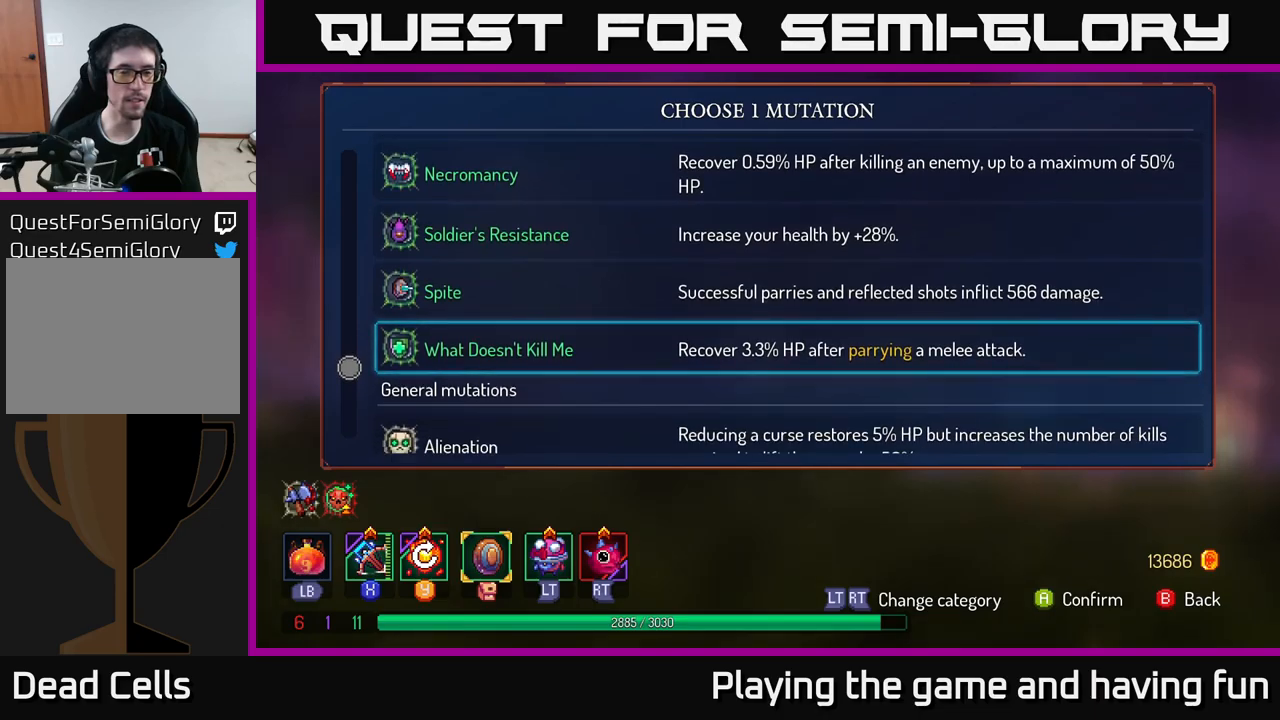
{"buttons": [], "left_stick": "center", "right_stick": "center", "events": []}
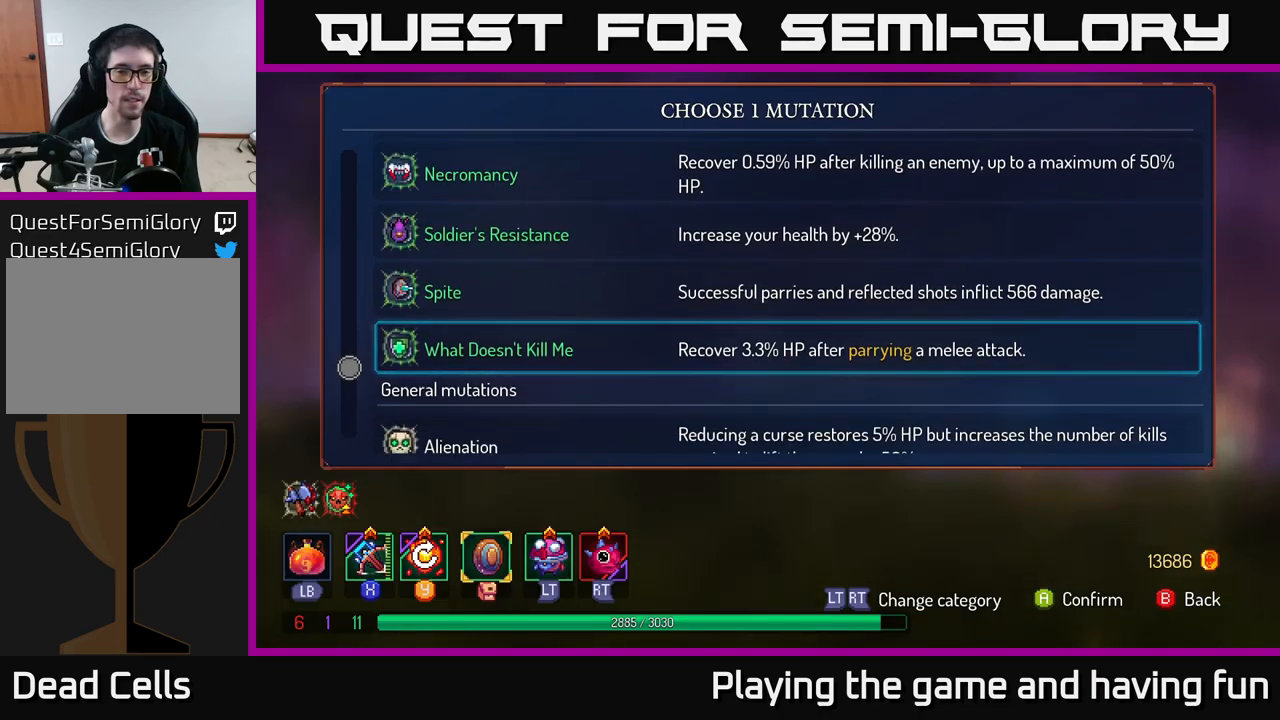
{"buttons": [], "left_stick": "center", "right_stick": "center", "events": []}
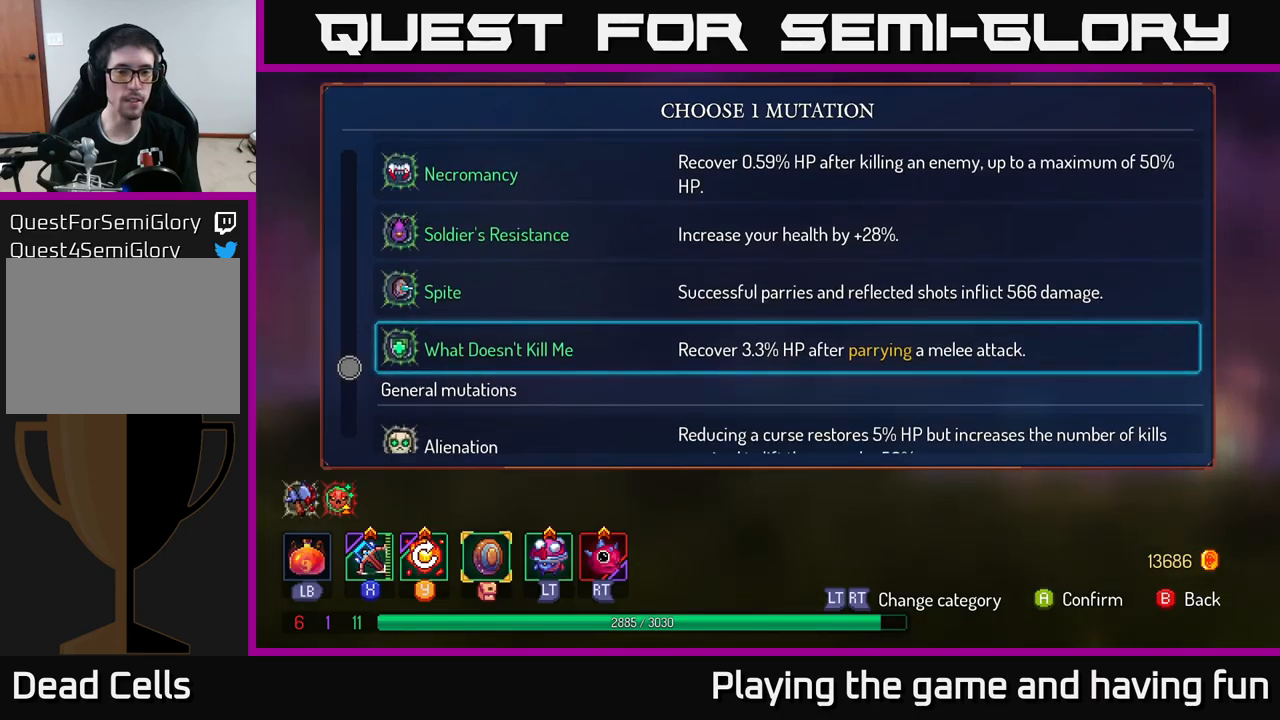
{"buttons": [], "left_stick": "up", "right_stick": "center", "events": [[333, "left_stick", "up"]]}